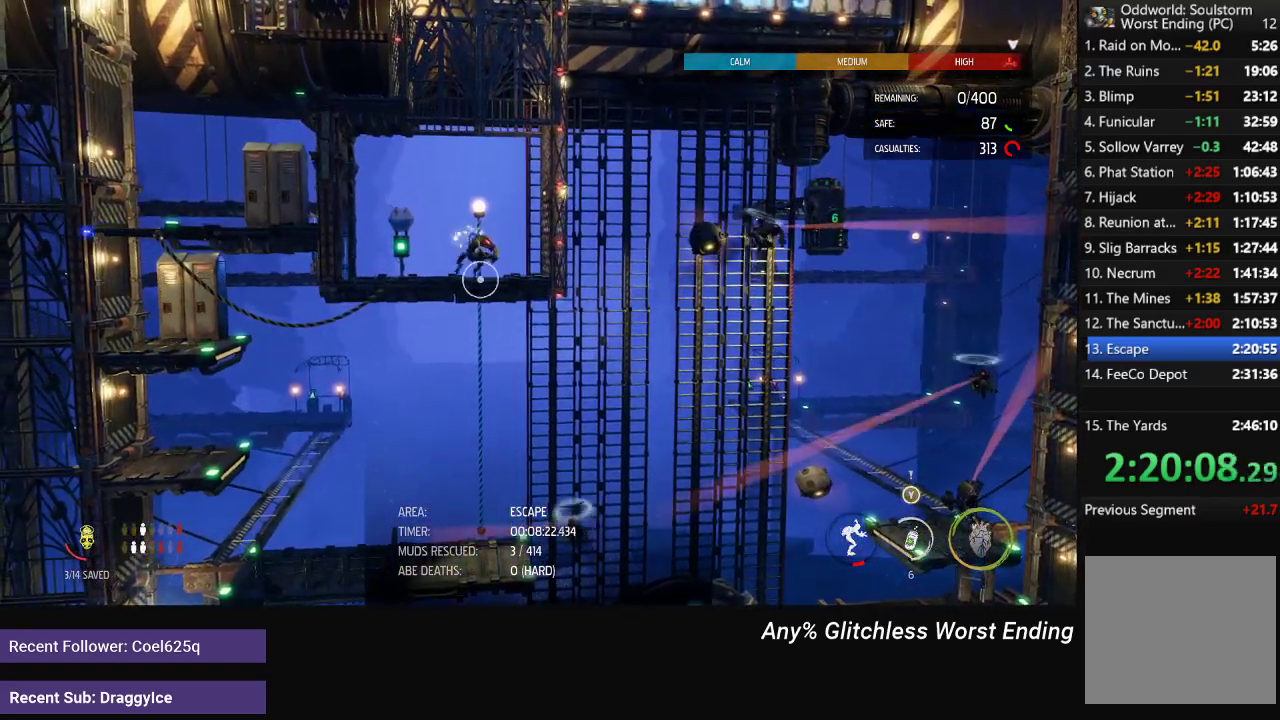
Gameplay with a controller (Xbox layout); each line is a JSON object with the inputs held at the frame after it. "events" lists button and stick changes between this image and that frame as [ms after this image, input, new state], when the widget could be followed in between.
{"buttons": [], "left_stick": "left", "right_stick": "center", "events": []}
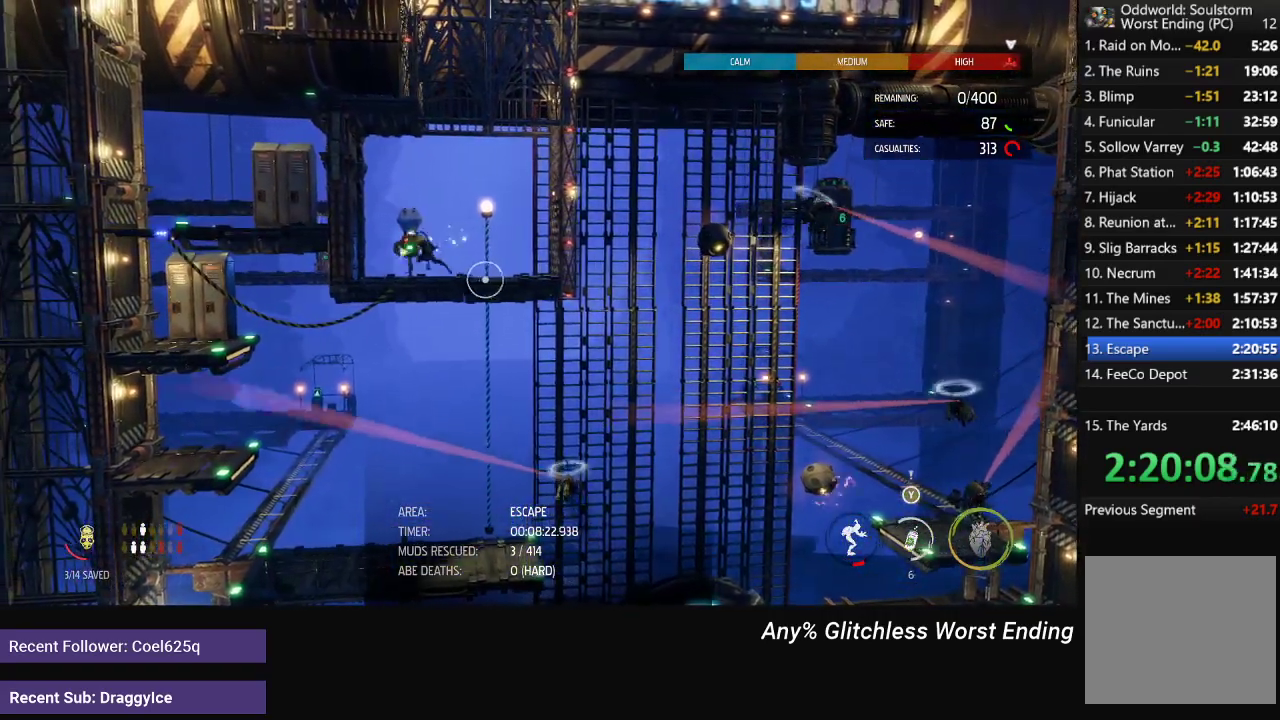
{"buttons": [], "left_stick": "center", "right_stick": "center", "events": [[117, "left_stick", "center"], [267, "X", "down"], [317, "X", "up"]]}
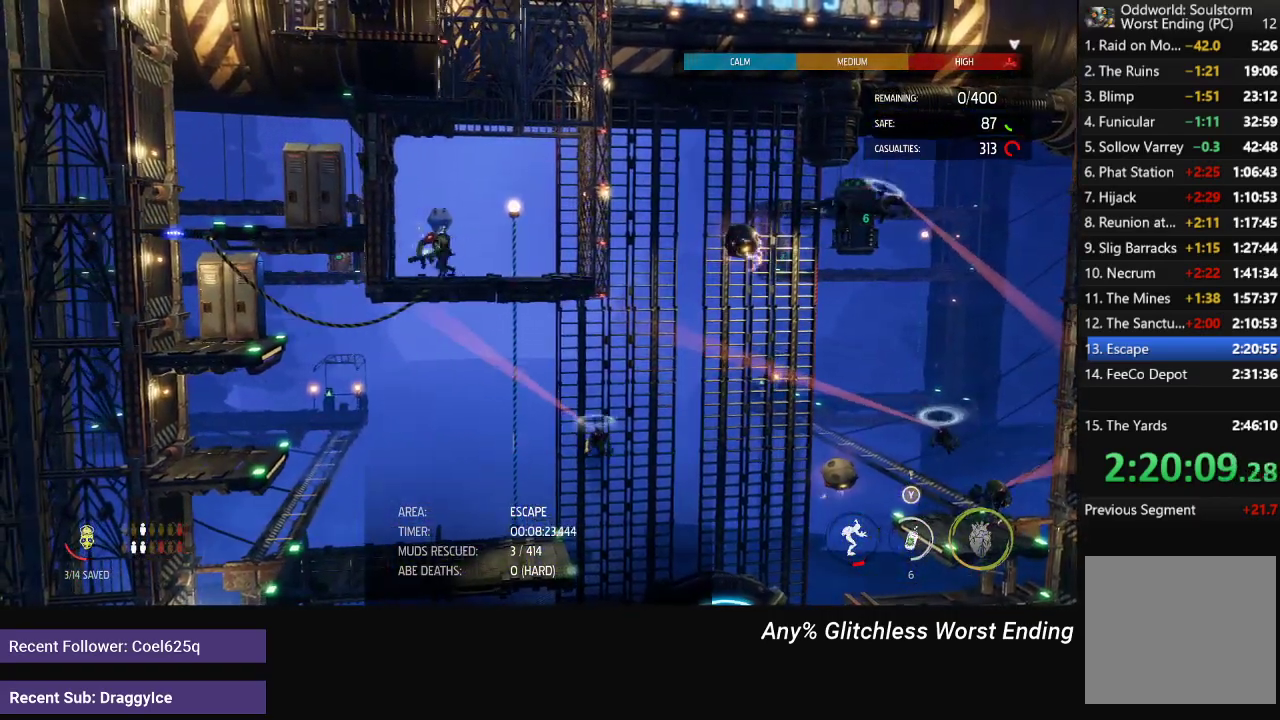
{"buttons": [], "left_stick": "center", "right_stick": "center", "events": [[17, "X", "down"], [67, "X", "up"], [133, "X", "down"], [217, "X", "up"], [383, "L2", "down"], [467, "L2", "up"]]}
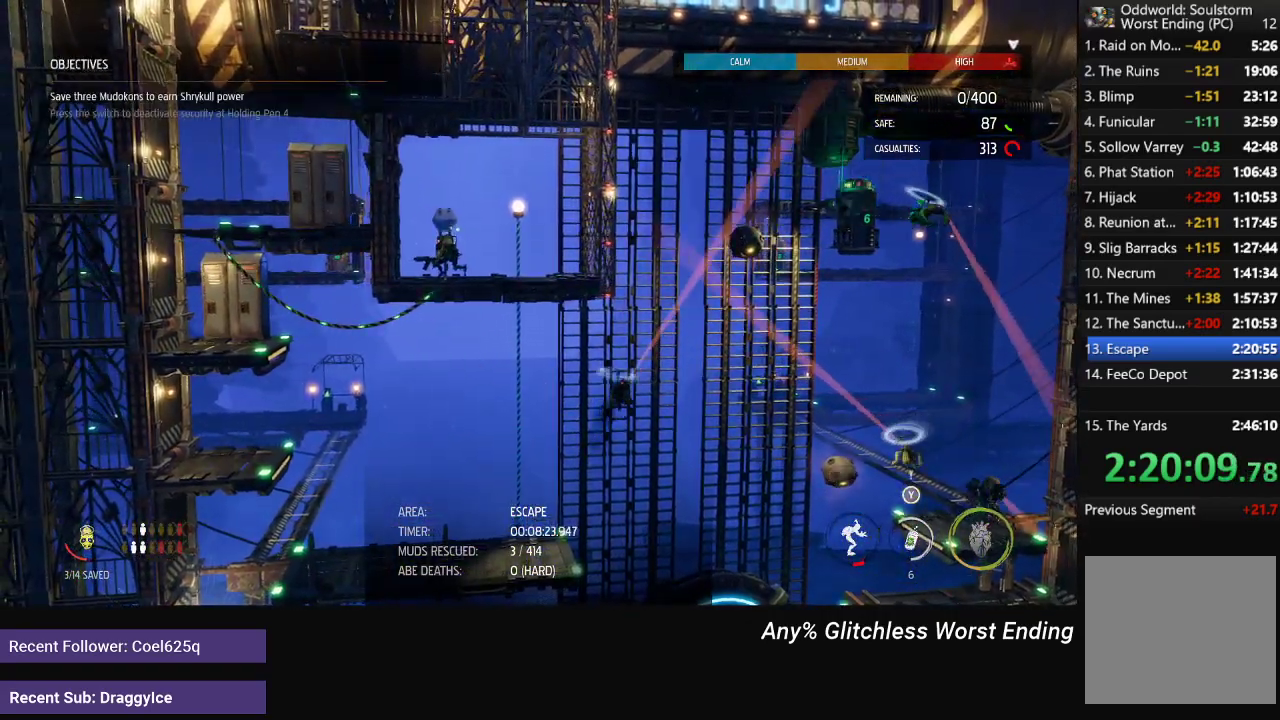
{"buttons": [], "left_stick": "center", "right_stick": "center", "events": [[83, "L2", "down"], [167, "L2", "up"], [267, "L2", "down"], [350, "L2", "up"], [417, "L2", "down"], [483, "L2", "up"]]}
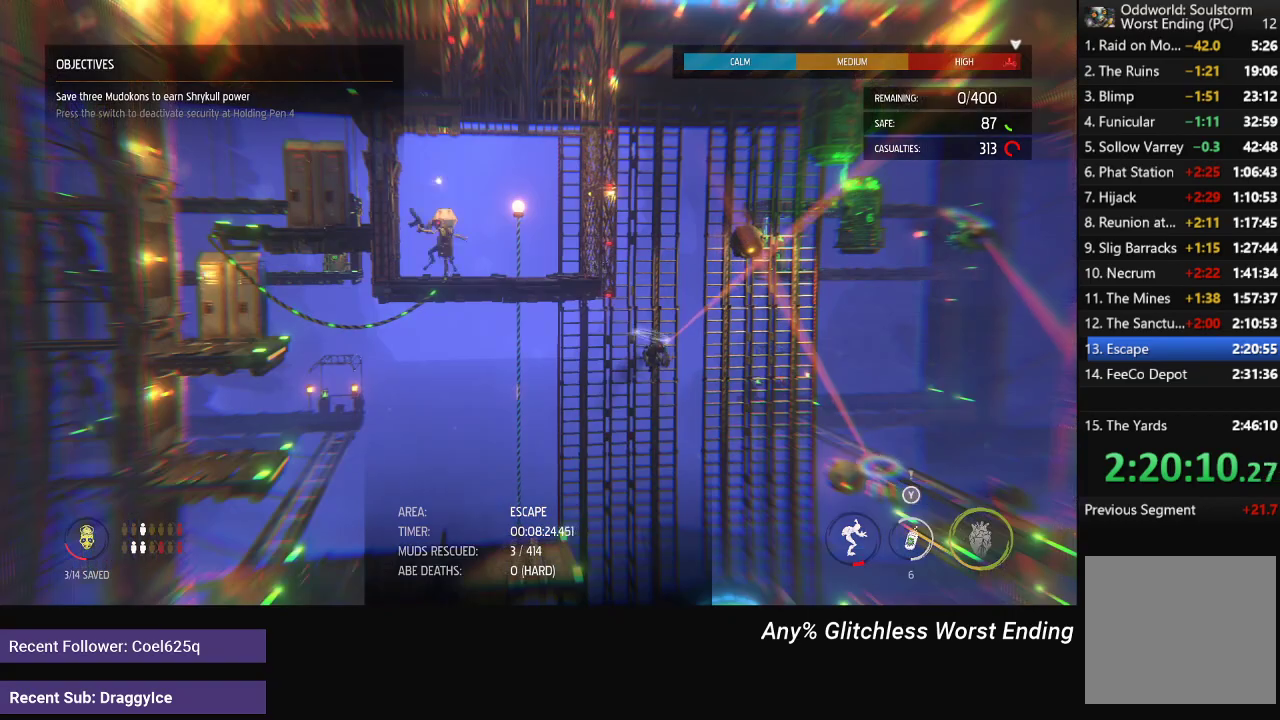
{"buttons": [], "left_stick": "center", "right_stick": "center", "events": [[67, "L2", "down"], [133, "L2", "up"], [317, "L2", "down"], [417, "L2", "up"]]}
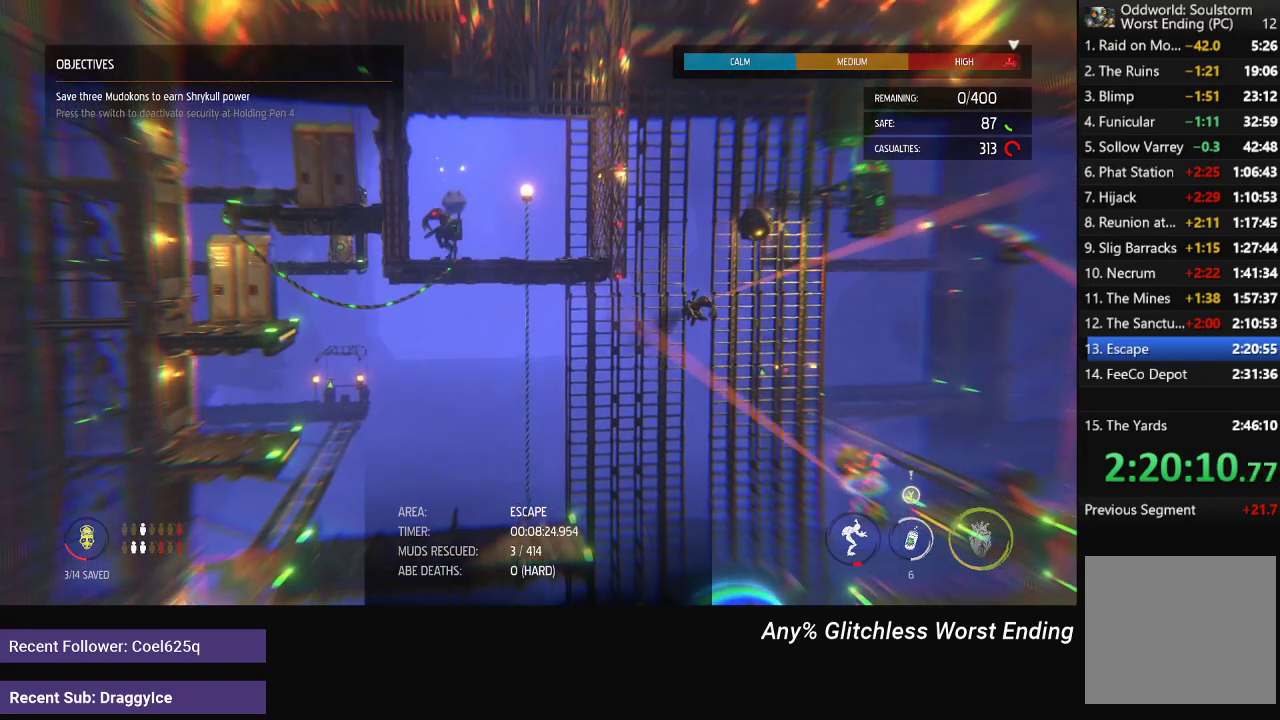
{"buttons": ["R1"], "left_stick": "center", "right_stick": "center", "events": [[217, "R1", "down"]]}
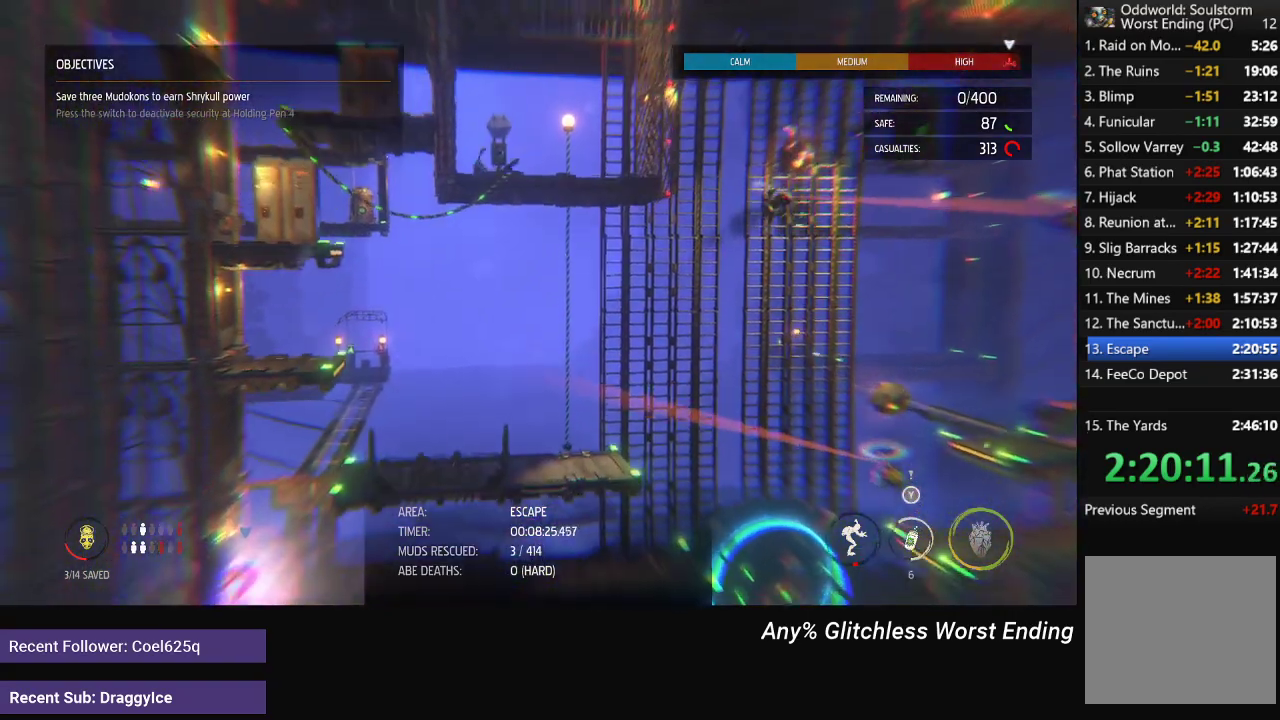
{"buttons": ["R1"], "left_stick": "center", "right_stick": "center", "events": []}
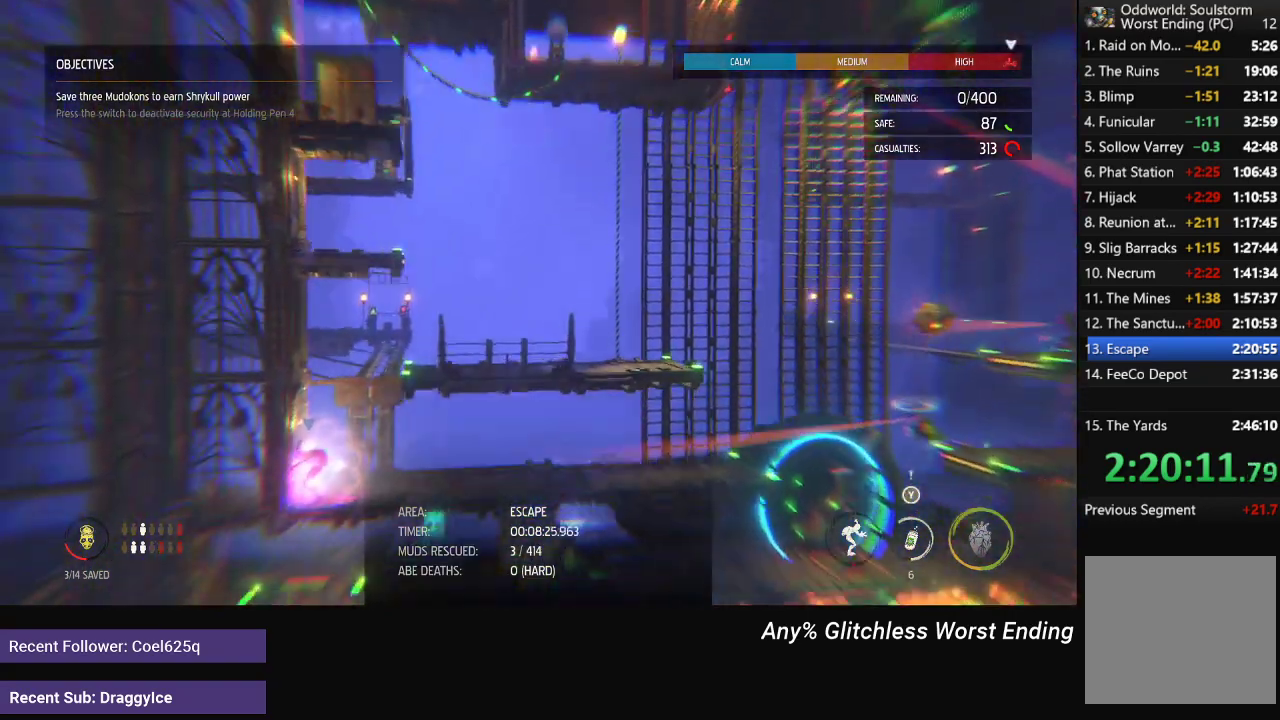
{"buttons": ["R1"], "left_stick": "center", "right_stick": "center", "events": []}
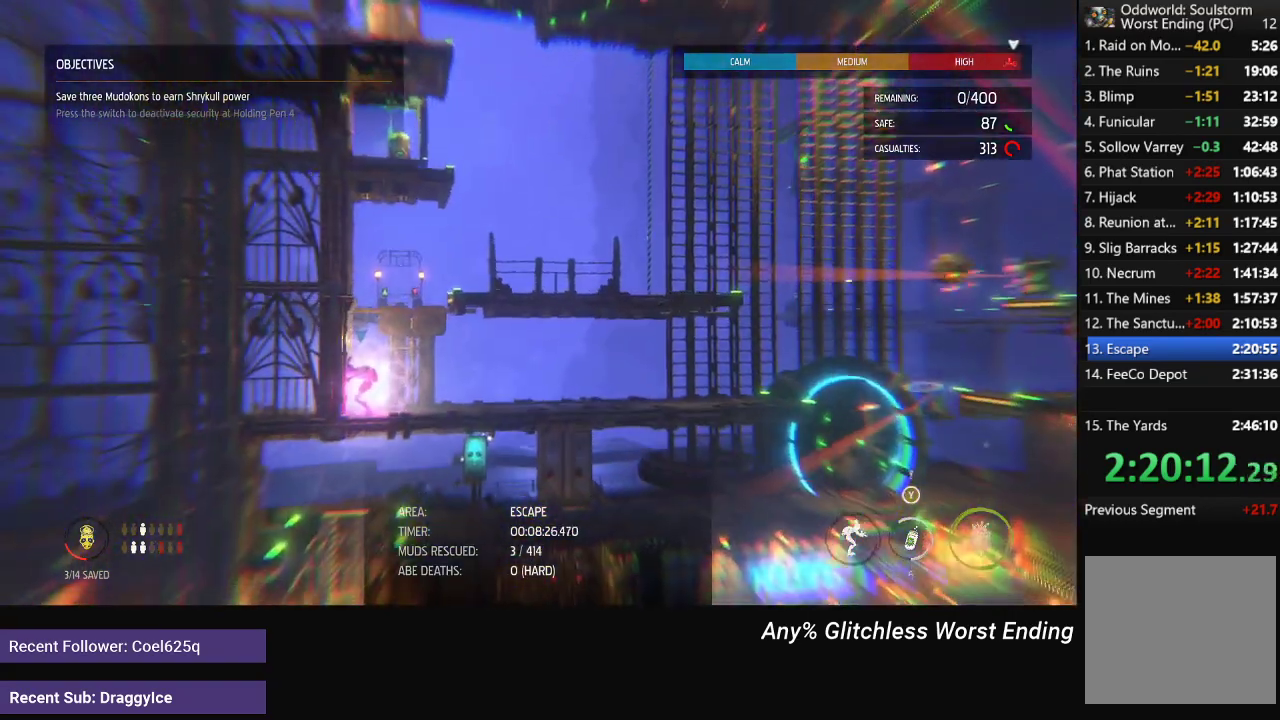
{"buttons": ["A", "R1"], "left_stick": "center", "right_stick": "center", "events": [[367, "A", "down"]]}
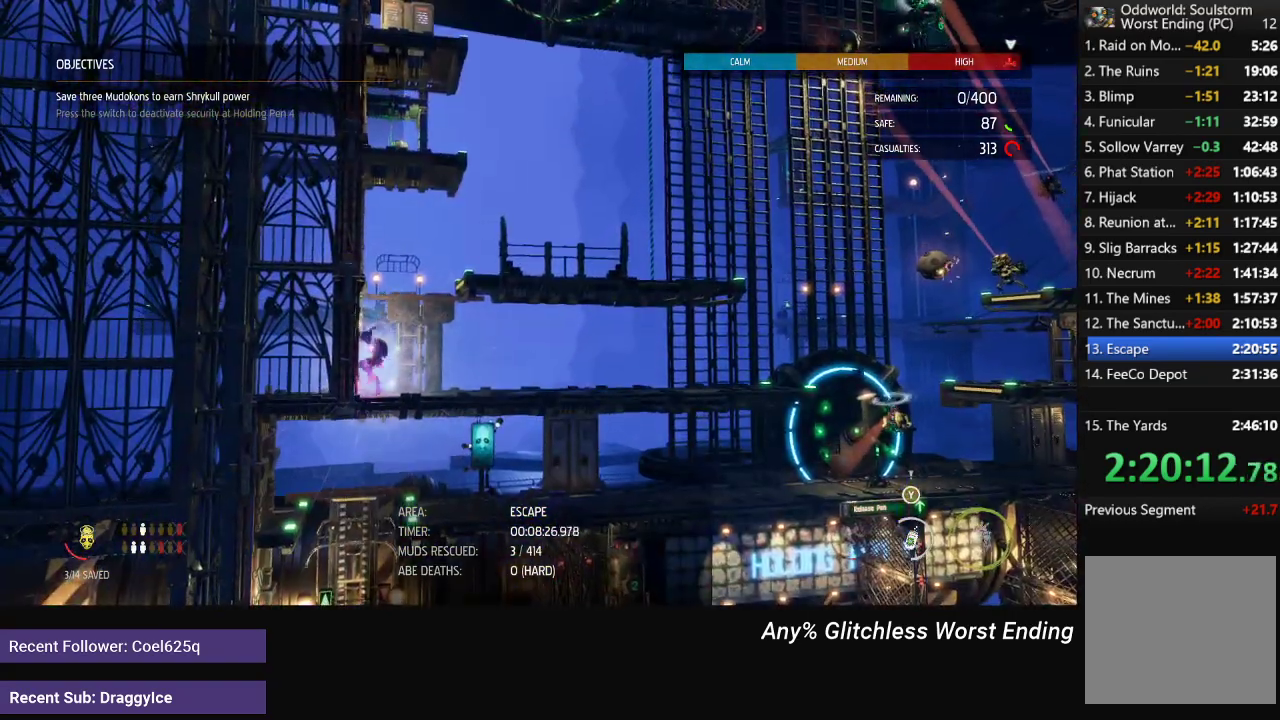
{"buttons": ["A", "R1"], "left_stick": "right", "right_stick": "center", "events": [[33, "left_stick", "right"], [83, "A", "up"], [217, "A", "down"]]}
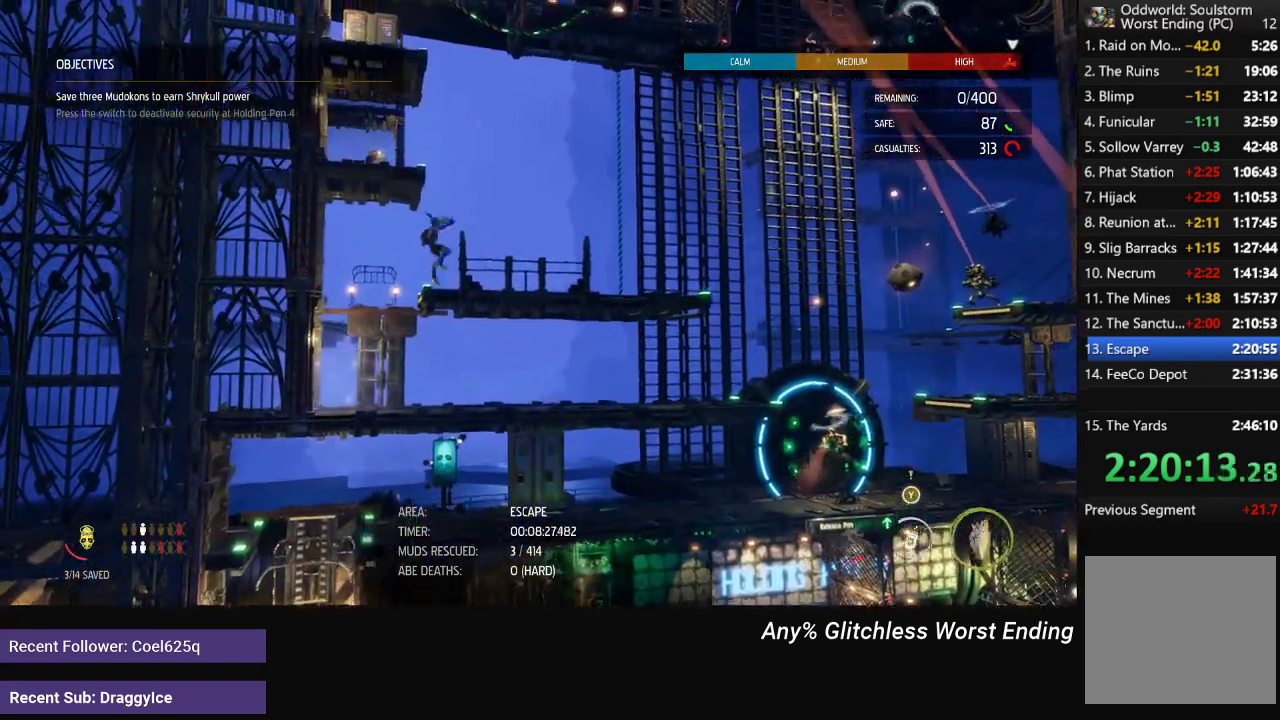
{"buttons": ["A", "R1"], "left_stick": "center", "right_stick": "center", "events": [[33, "left_stick", "center"], [50, "A", "up"], [383, "A", "down"]]}
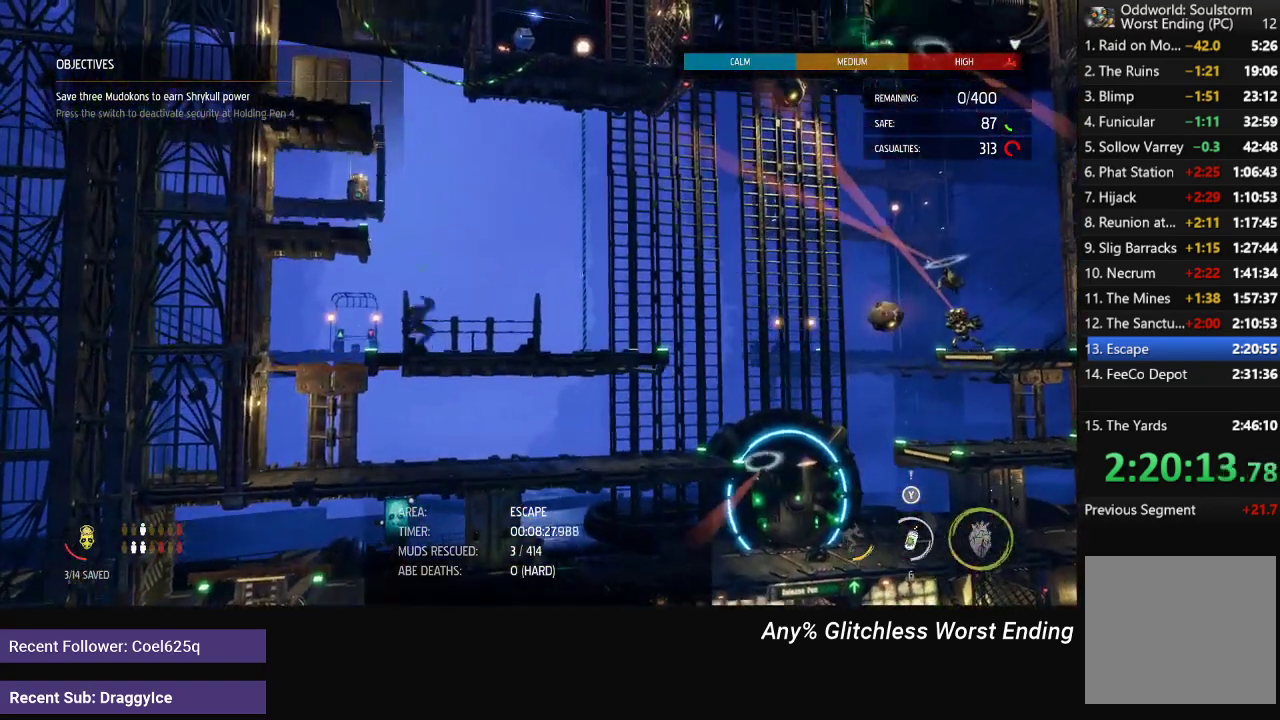
{"buttons": ["R1"], "left_stick": "center", "right_stick": "center", "events": [[83, "A", "up"], [117, "left_stick", "left"], [233, "A", "down"], [400, "left_stick", "up-left"], [450, "A", "up"], [450, "left_stick", "center"]]}
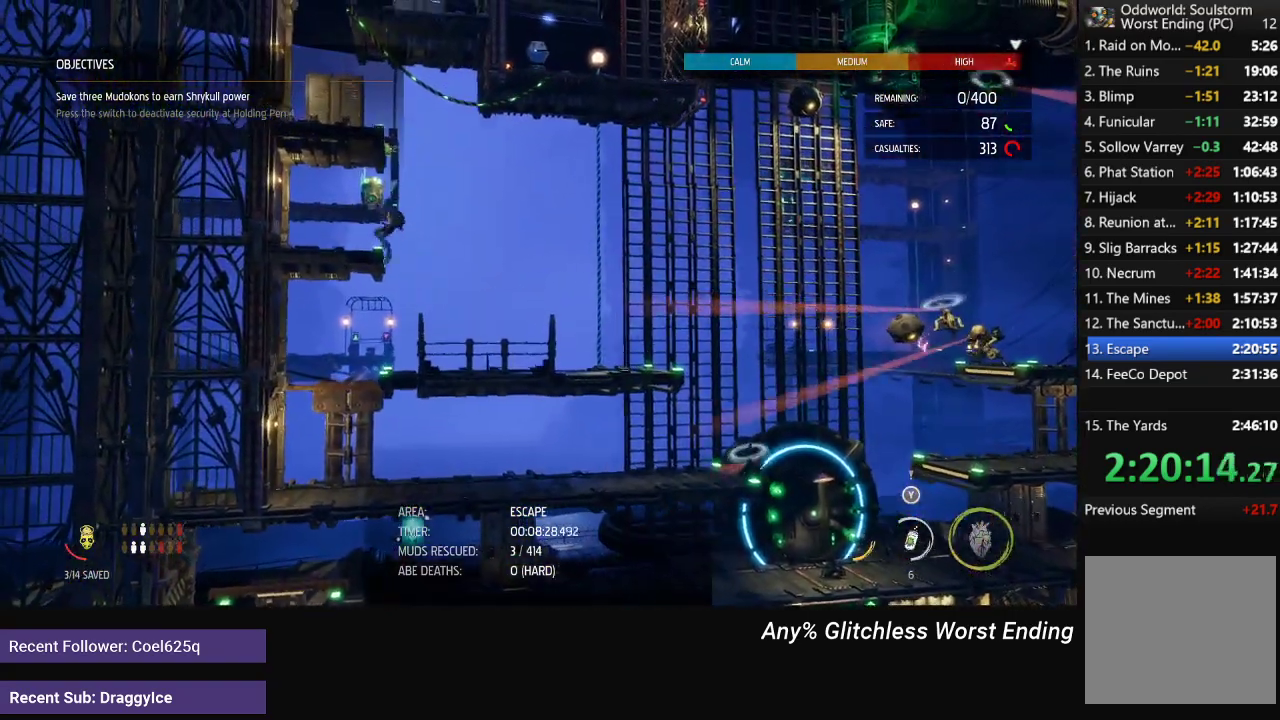
{"buttons": ["R1"], "left_stick": "center", "right_stick": "center", "events": [[233, "left_stick", "up"], [433, "left_stick", "center"]]}
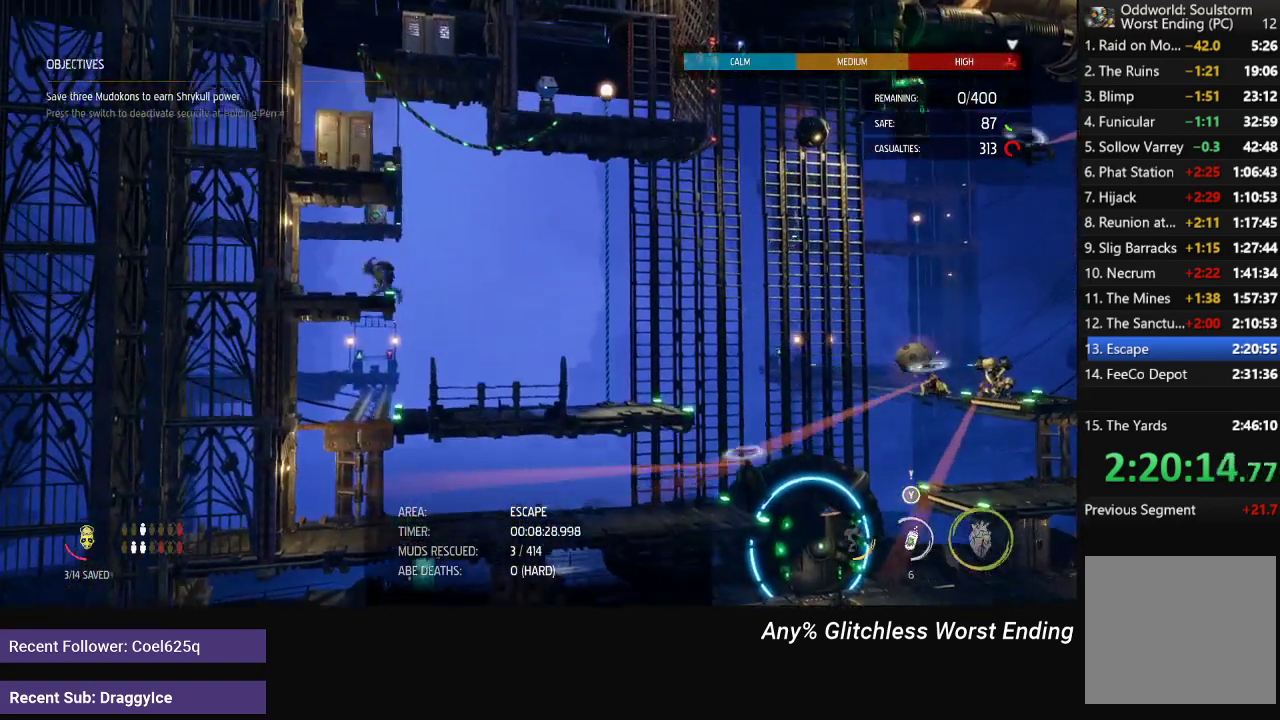
{"buttons": ["R1"], "left_stick": "up", "right_stick": "center", "events": [[117, "A", "down"], [300, "A", "up"], [400, "left_stick", "up"]]}
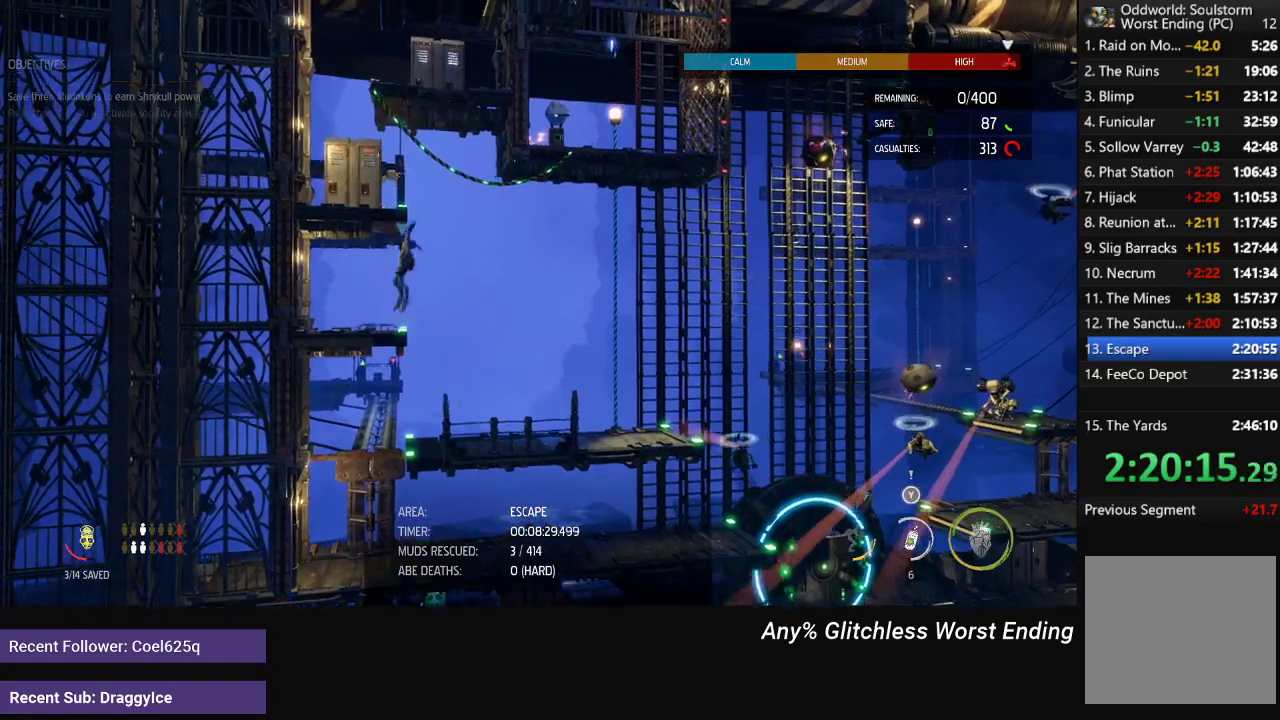
{"buttons": ["R1"], "left_stick": "left", "right_stick": "center", "events": [[217, "left_stick", "up-left"], [283, "left_stick", "left"]]}
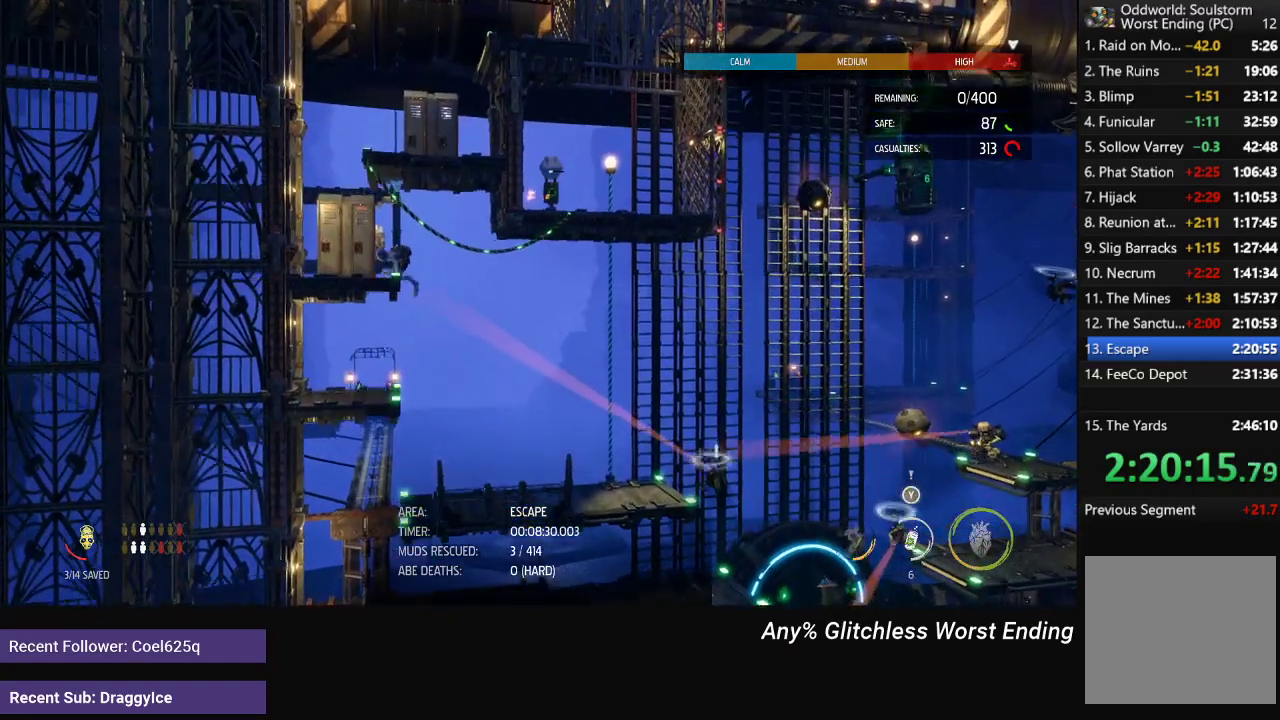
{"buttons": ["A", "R1"], "left_stick": "left", "right_stick": "center", "events": [[317, "A", "down"]]}
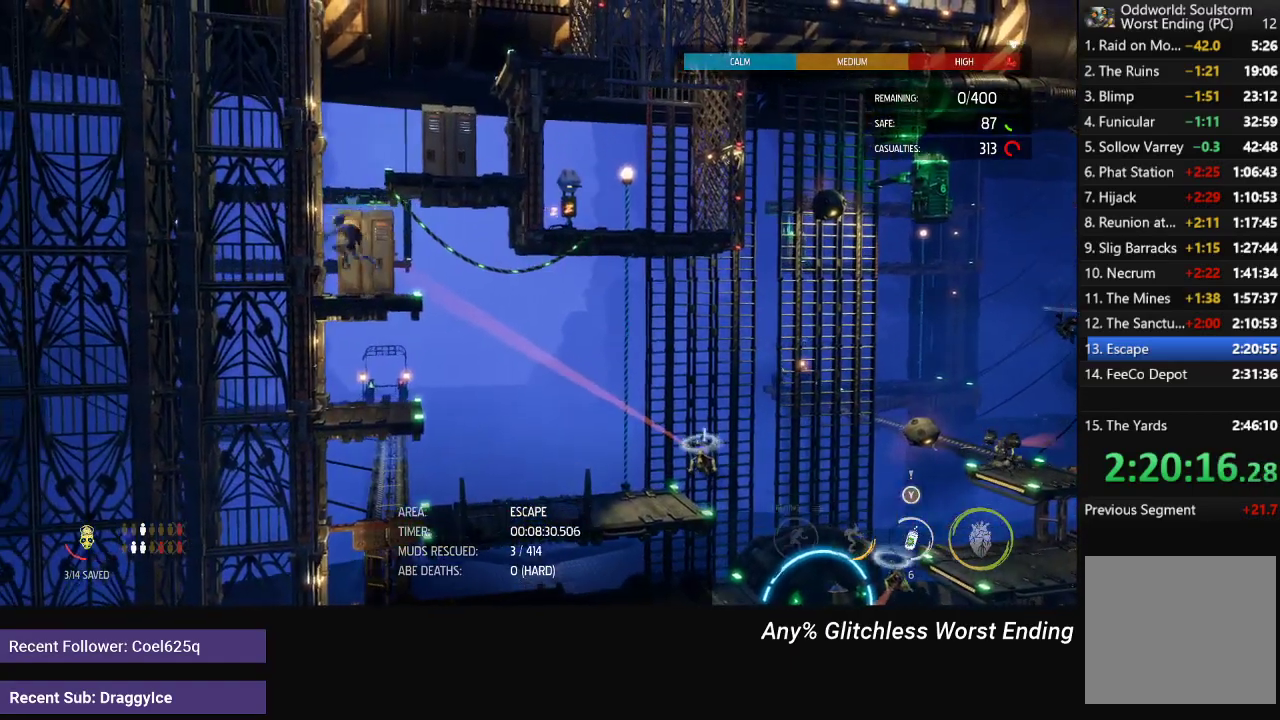
{"buttons": ["A", "R1"], "left_stick": "right", "right_stick": "center", "events": [[17, "A", "up"], [17, "left_stick", "right"], [150, "A", "down"]]}
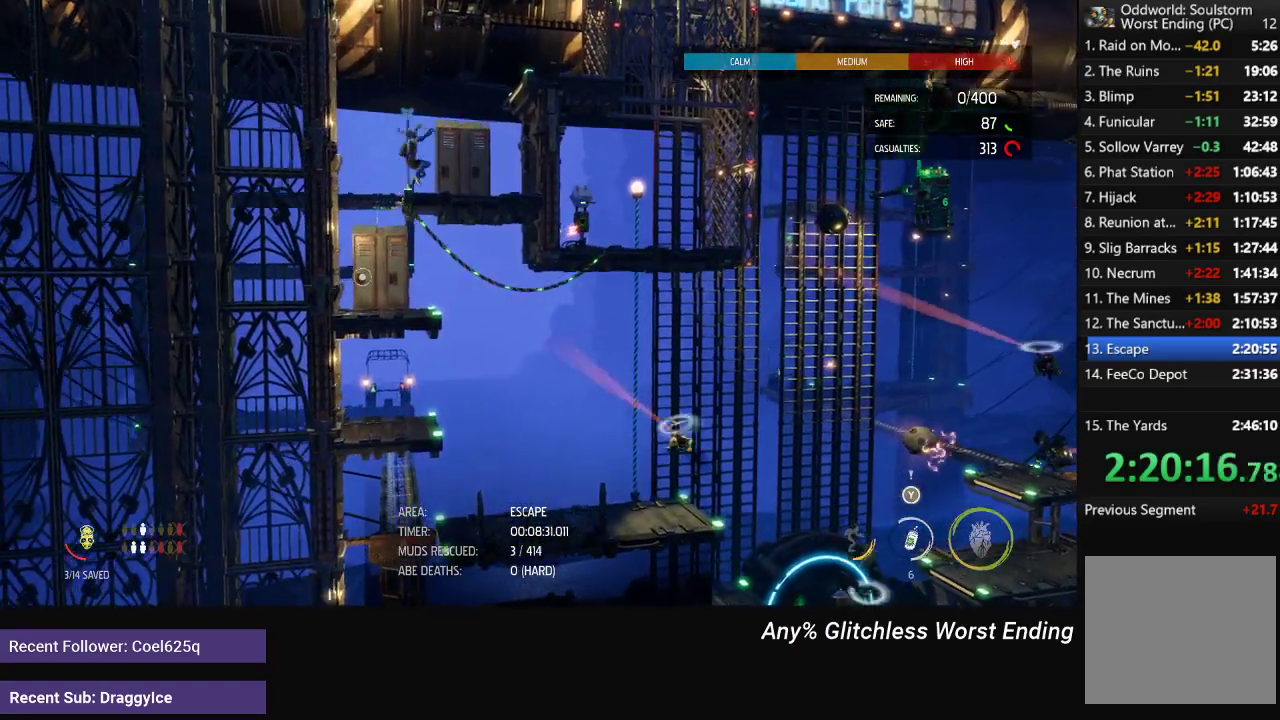
{"buttons": ["R1"], "left_stick": "right", "right_stick": "center", "events": [[33, "left_stick", "center"], [50, "A", "up"], [250, "A", "down"], [433, "A", "up"], [433, "left_stick", "right"]]}
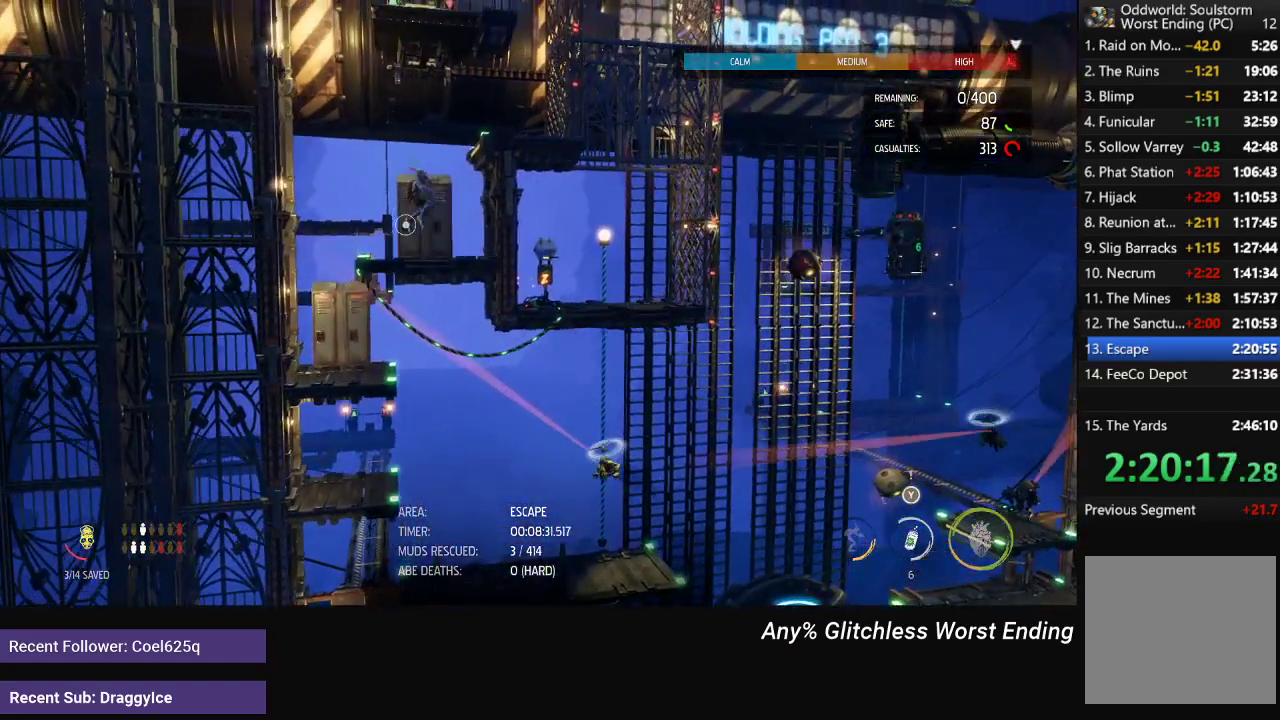
{"buttons": ["R1"], "left_stick": "right", "right_stick": "center", "events": [[83, "A", "down"], [450, "A", "up"]]}
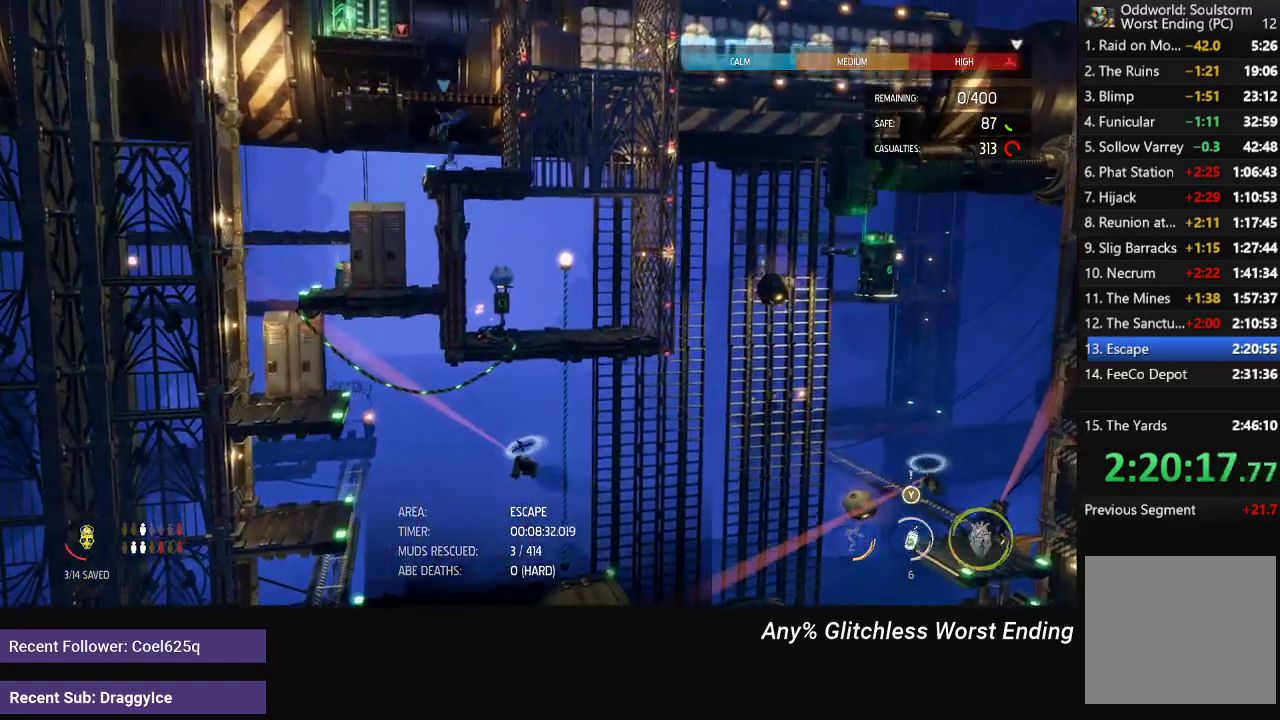
{"buttons": ["R1"], "left_stick": "center", "right_stick": "center", "events": [[117, "left_stick", "center"], [300, "A", "down"], [483, "A", "up"]]}
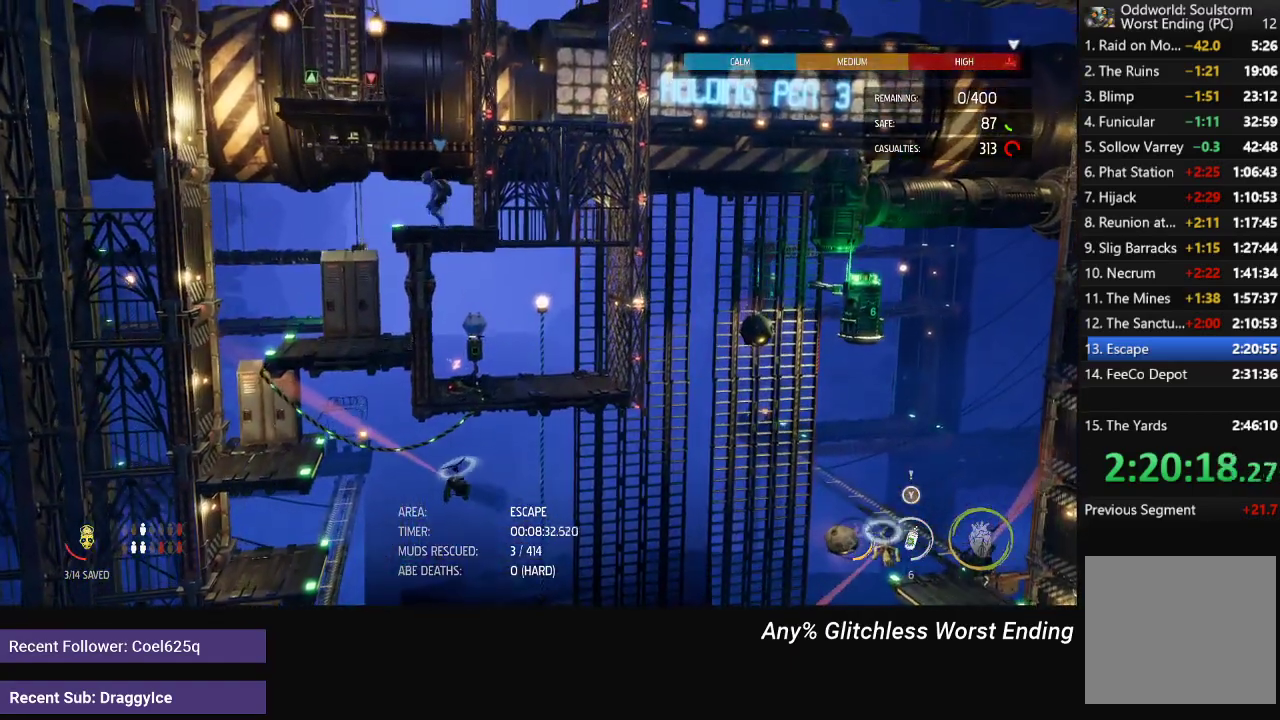
{"buttons": ["R1"], "left_stick": "up", "right_stick": "center", "events": [[200, "A", "down"], [350, "left_stick", "up"], [450, "A", "up"]]}
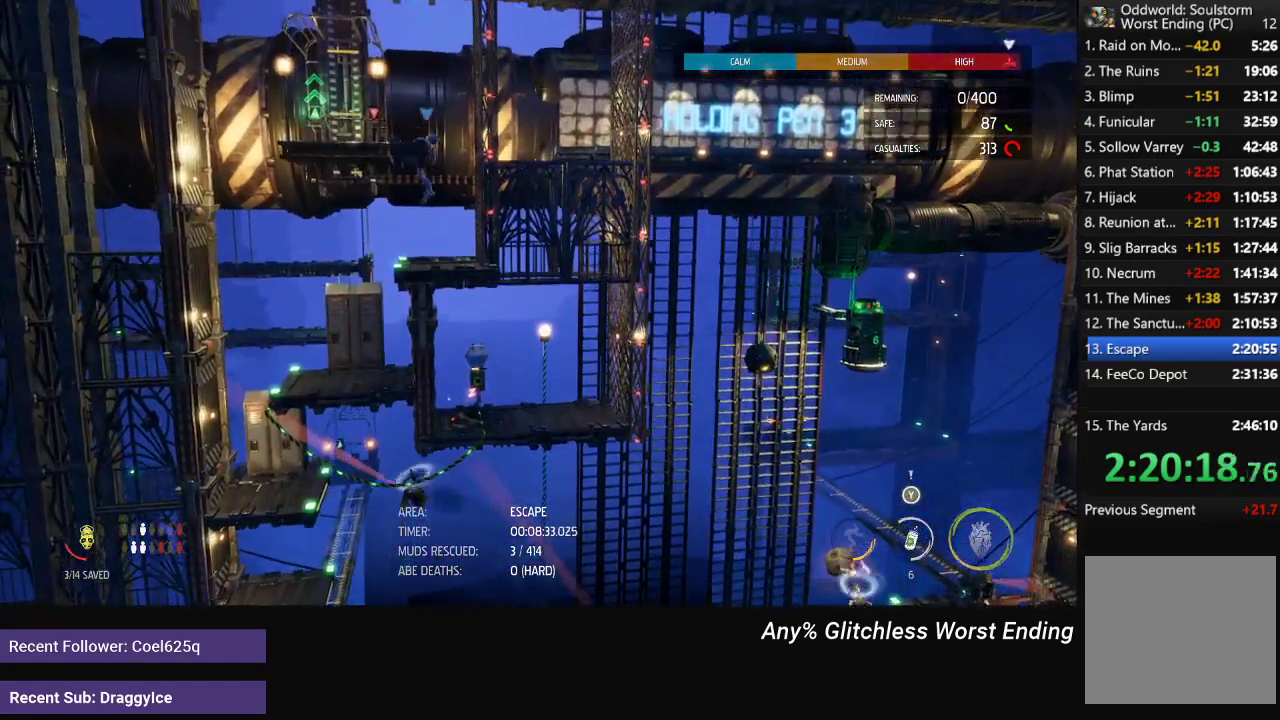
{"buttons": ["R1"], "left_stick": "left", "right_stick": "center", "events": [[100, "left_stick", "left"]]}
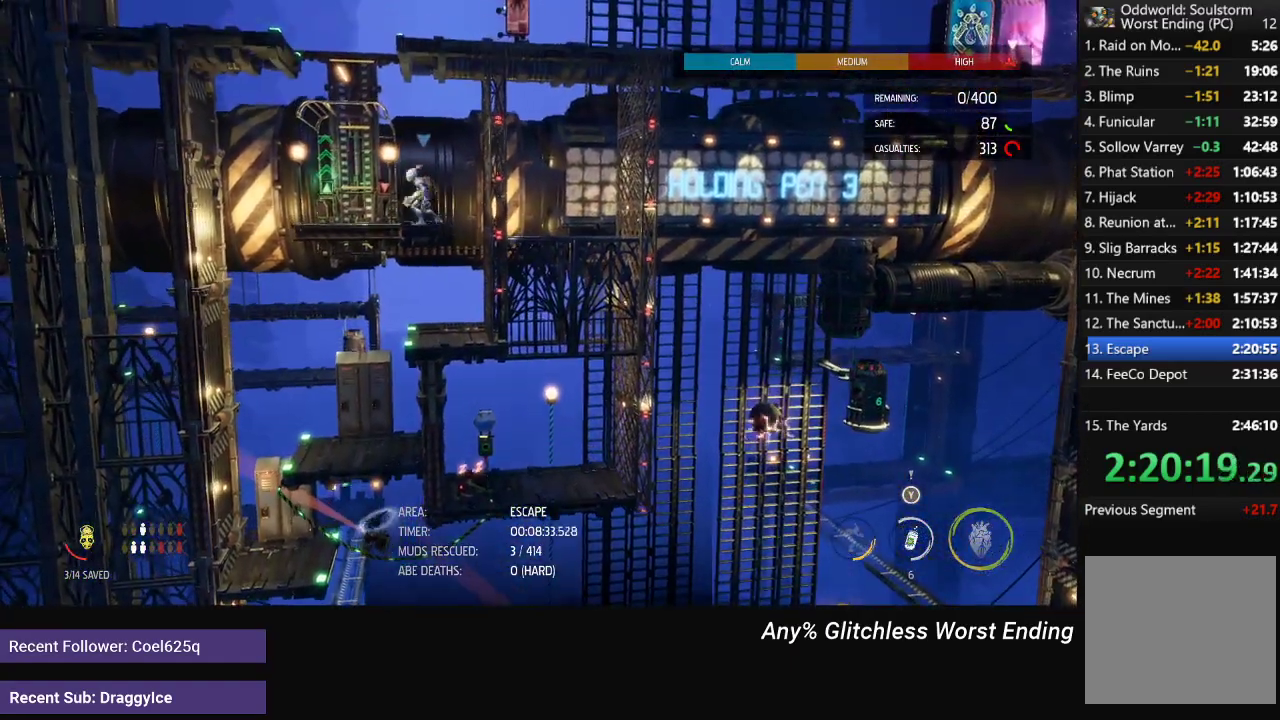
{"buttons": [], "left_stick": "center", "right_stick": "center", "events": [[367, "R1", "up"], [400, "left_stick", "center"], [417, "X", "down"], [483, "X", "up"]]}
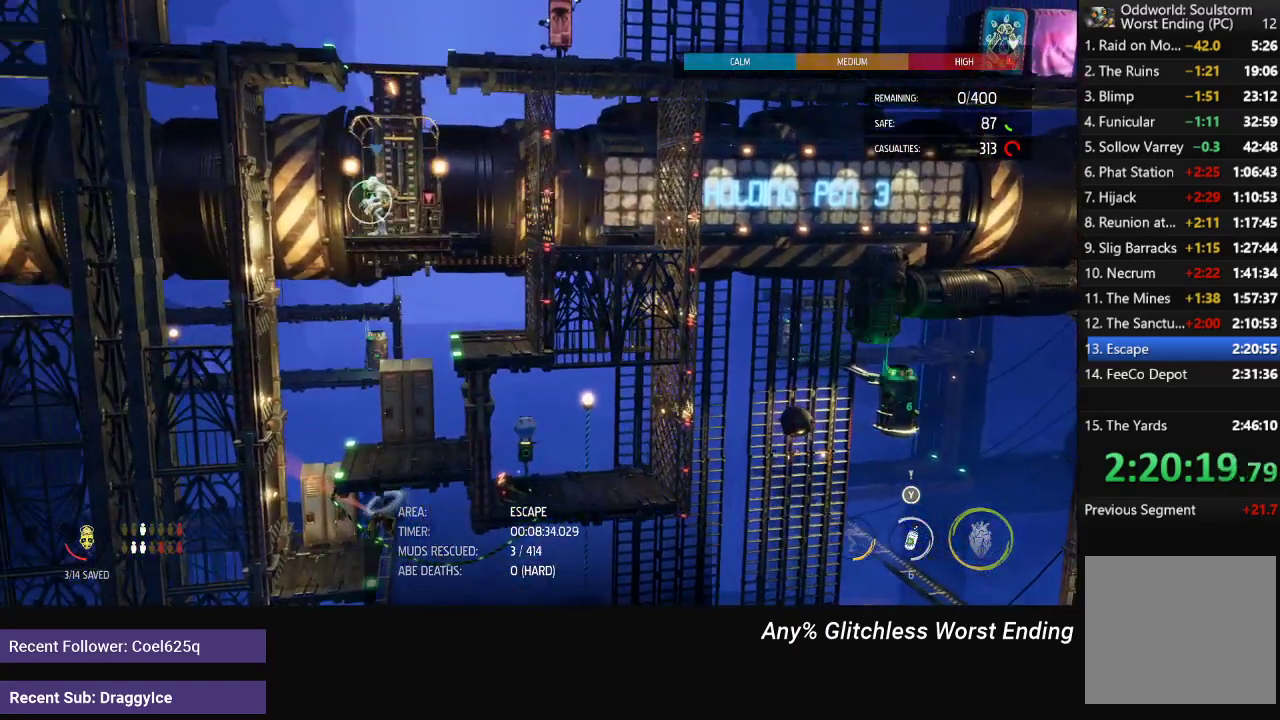
{"buttons": [], "left_stick": "center", "right_stick": "center", "events": [[33, "X", "down"], [83, "X", "up"], [150, "X", "down"], [217, "X", "up"], [267, "X", "down"], [317, "X", "up"]]}
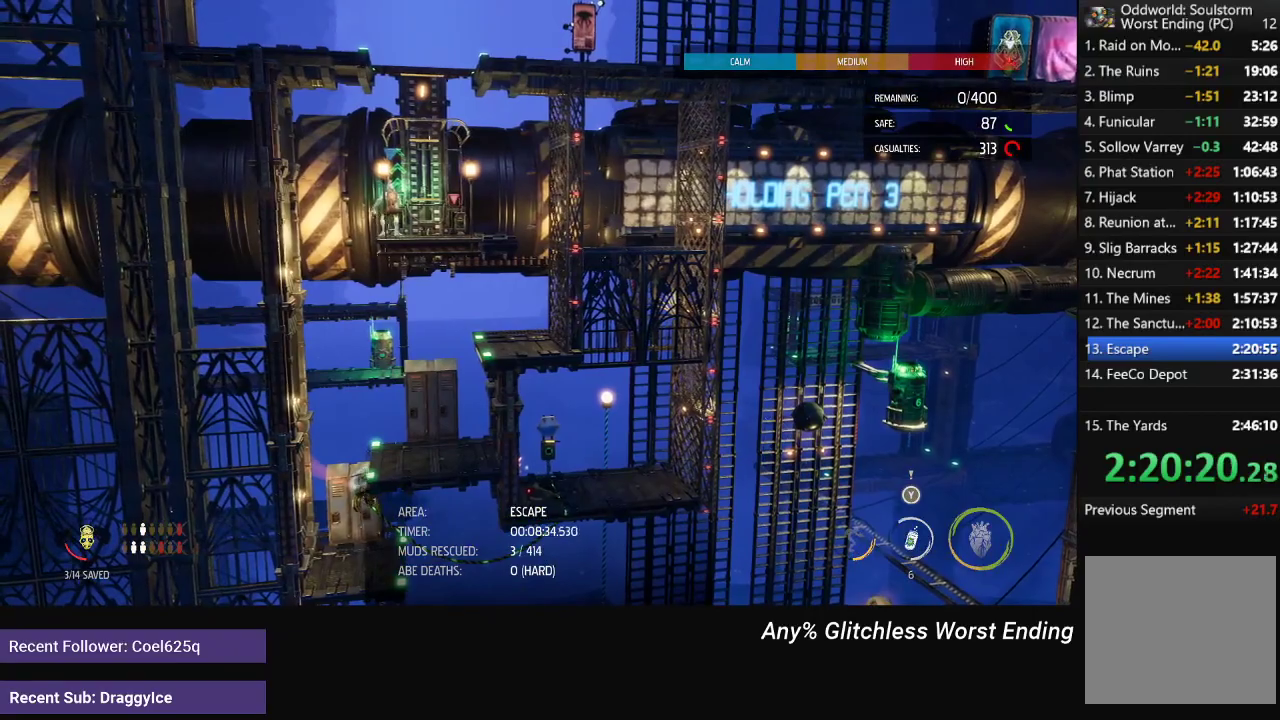
{"buttons": ["R1"], "left_stick": "center", "right_stick": "center", "events": [[500, "R1", "down"]]}
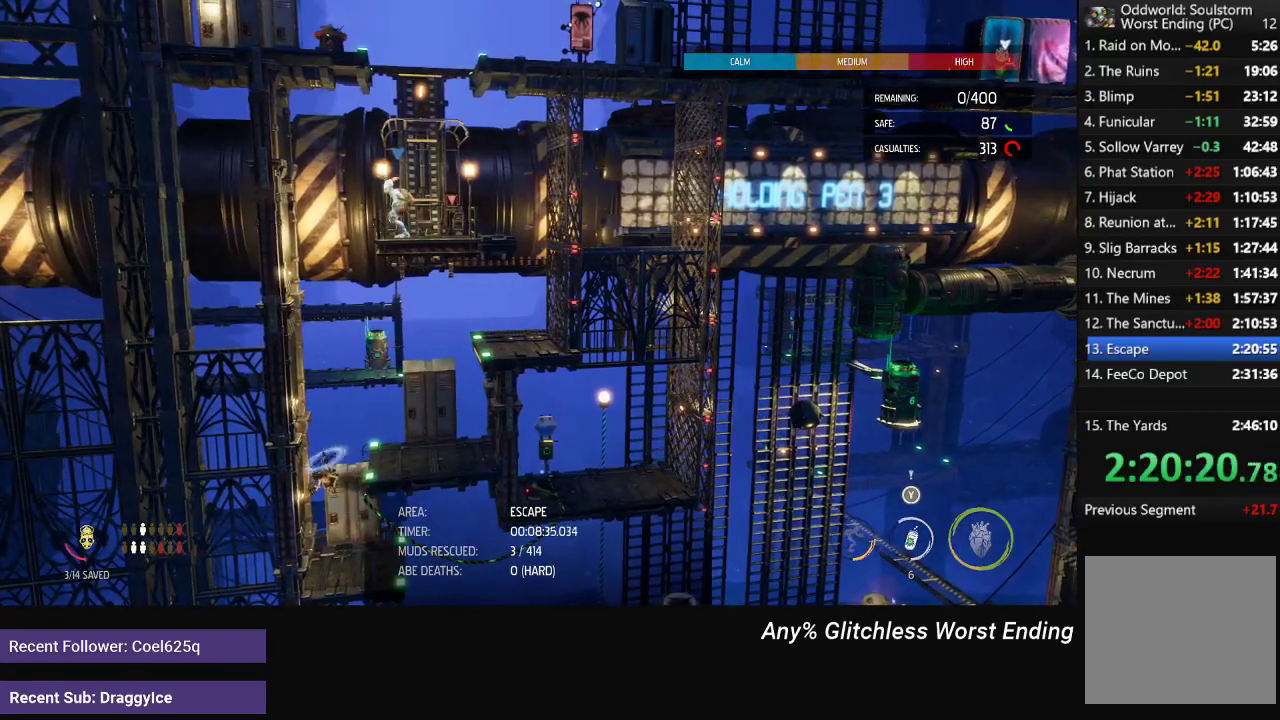
{"buttons": ["R1"], "left_stick": "center", "right_stick": "center", "events": []}